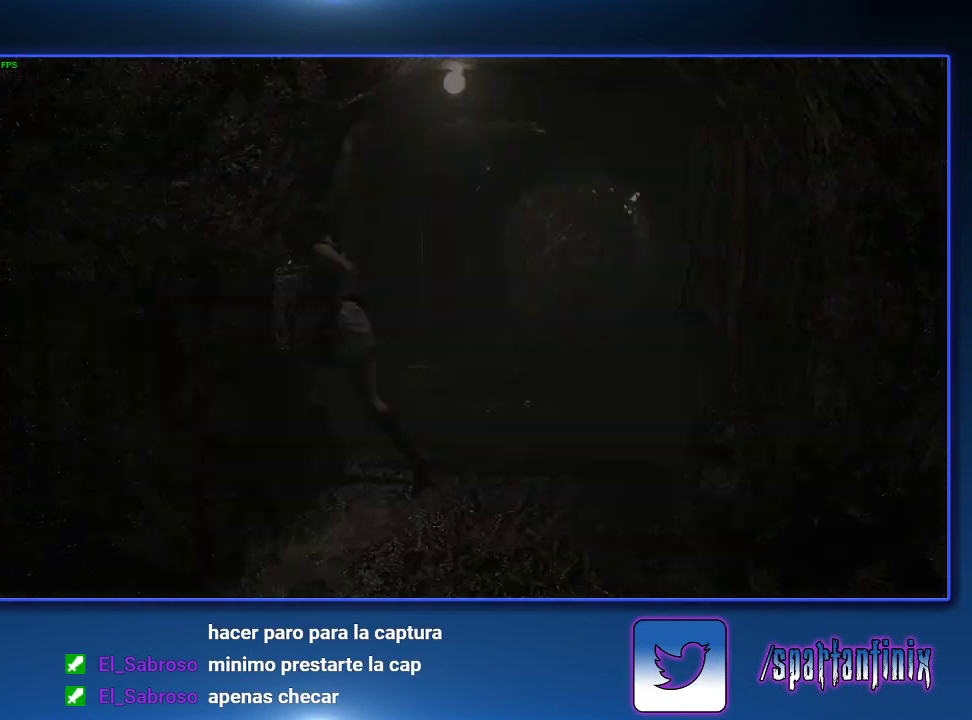
Gameplay with a controller (PlayStation layout); each line is a JSON object with the inputs held at the frame after it. "events" lists button and stick changes between this image and that frame as [ms after this image, input, new state], when the widget could be followed in between.
{"buttons": [], "left_stick": "center", "right_stick": "center"}
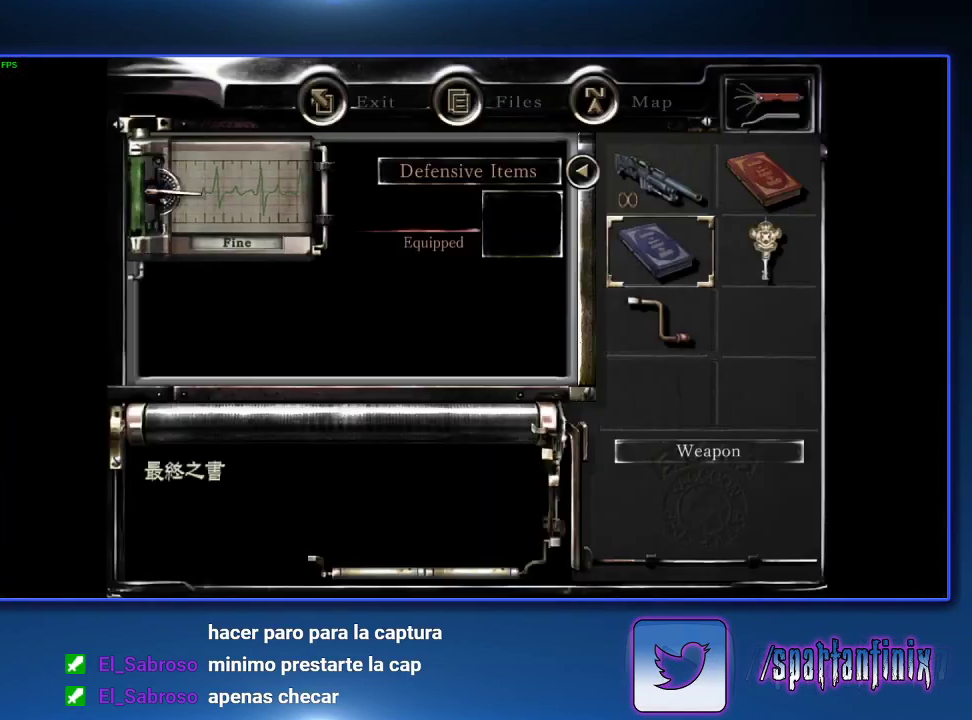
{"buttons": ["CROSS"], "left_stick": "center", "right_stick": "center", "events": [[100, "DPAD_DOWN", "down"], [167, "DPAD_DOWN", "up"], [300, "CROSS", "down"], [400, "CROSS", "up"], [467, "CROSS", "down"]]}
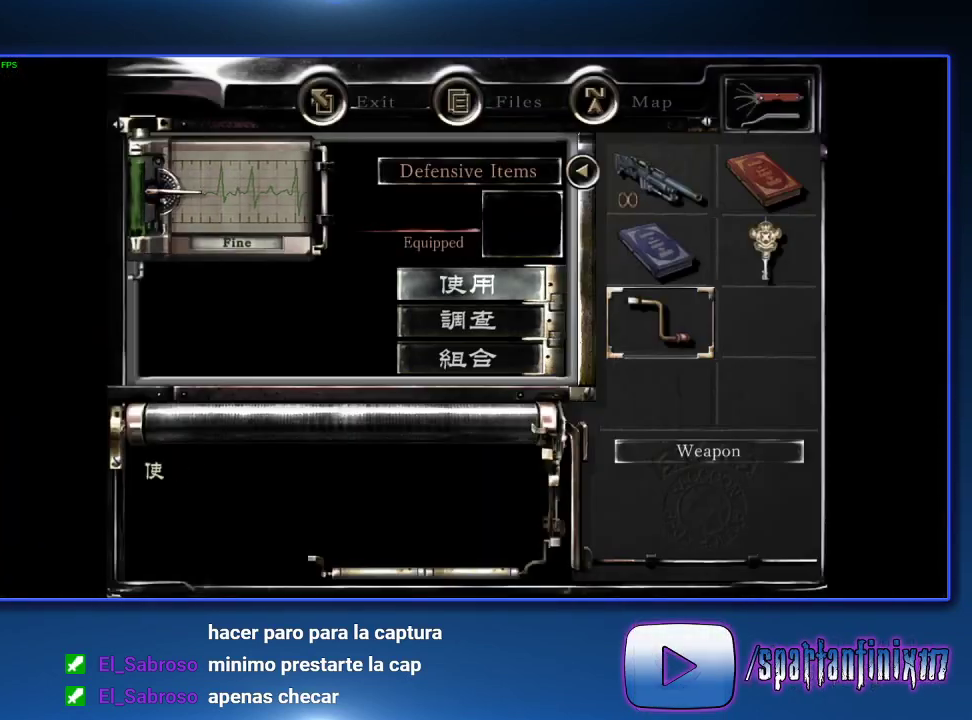
{"buttons": [], "left_stick": "center", "right_stick": "center", "events": [[33, "CROSS", "up"], [100, "CROSS", "down"], [167, "CROSS", "up"], [267, "CROSS", "down"], [333, "CROSS", "up"], [400, "CROSS", "down"], [467, "CROSS", "up"]]}
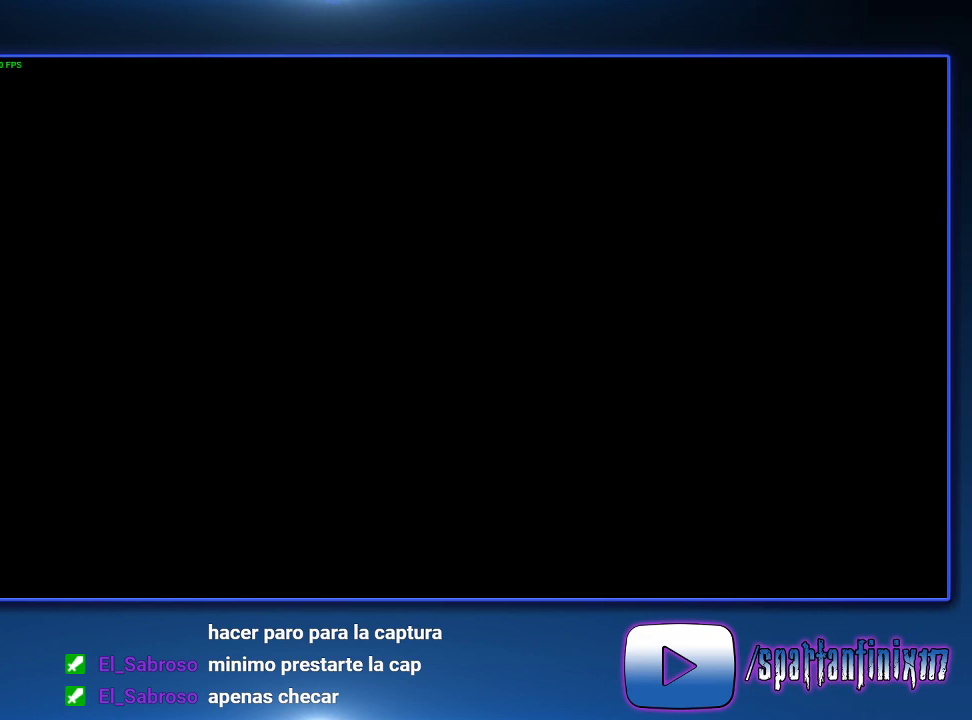
{"buttons": [], "left_stick": "center", "right_stick": "center", "events": [[33, "CROSS", "down"], [167, "CROSS", "up"]]}
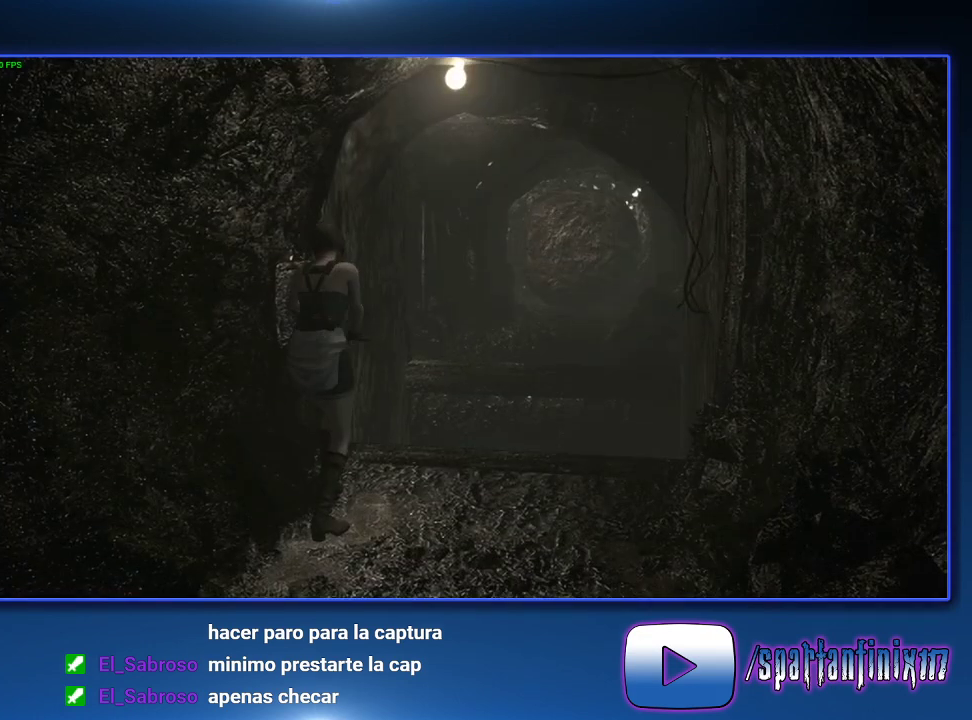
{"buttons": [], "left_stick": "center", "right_stick": "center", "events": []}
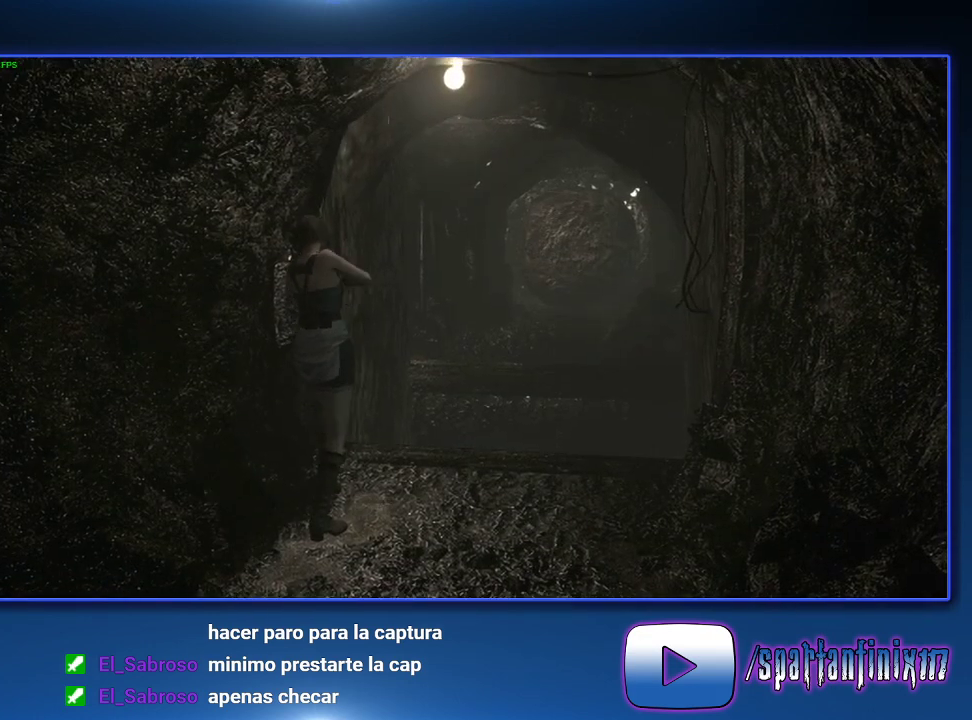
{"buttons": [], "left_stick": "center", "right_stick": "center", "events": []}
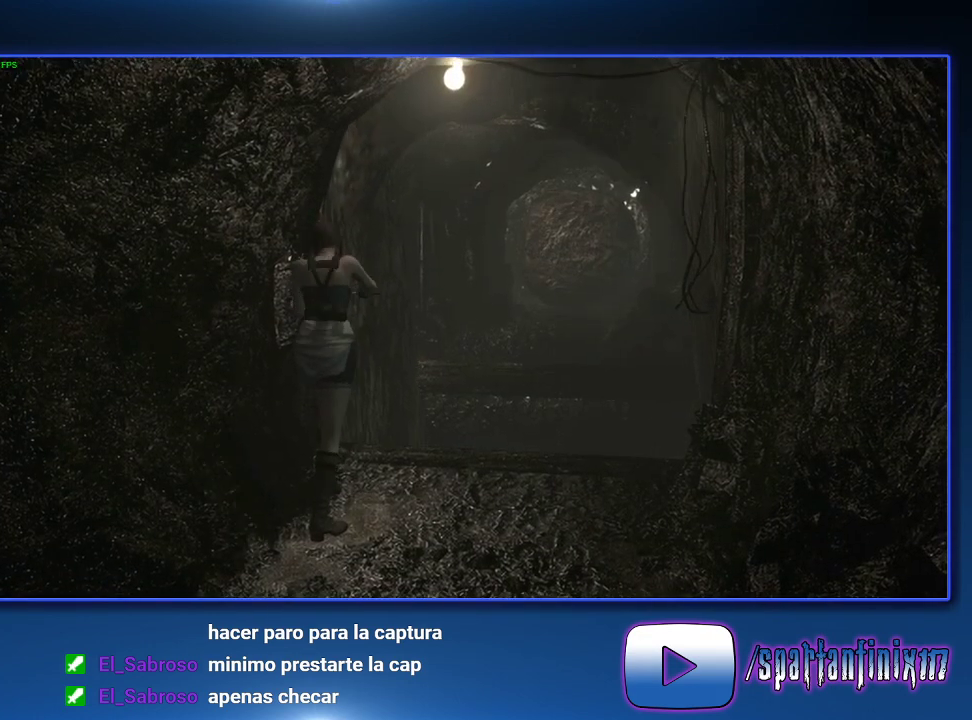
{"buttons": [], "left_stick": "center", "right_stick": "center", "events": []}
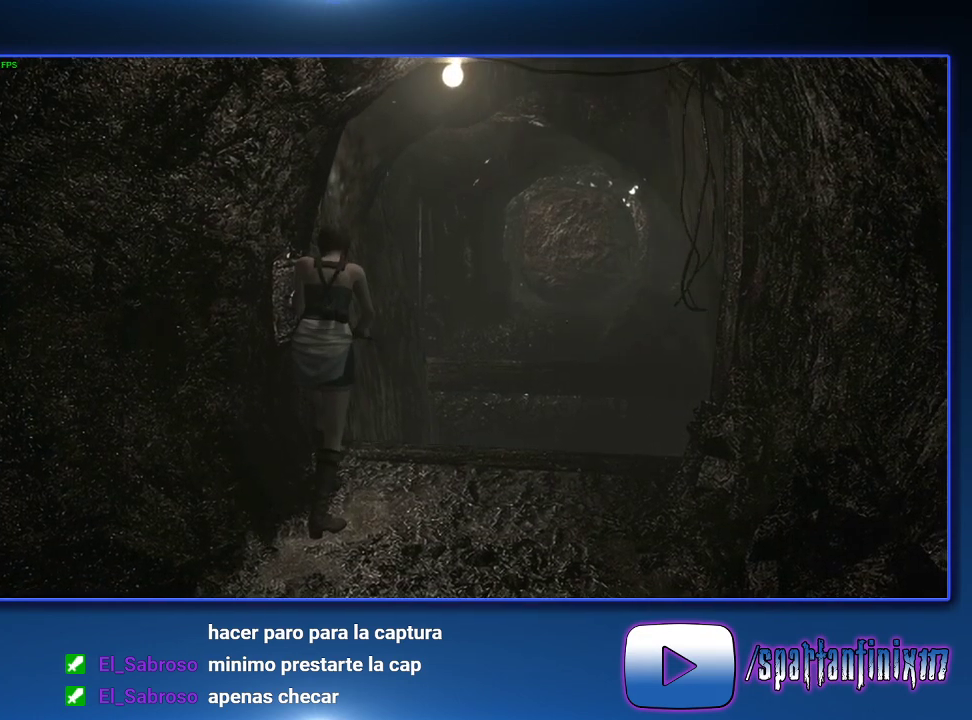
{"buttons": [], "left_stick": "center", "right_stick": "center", "events": []}
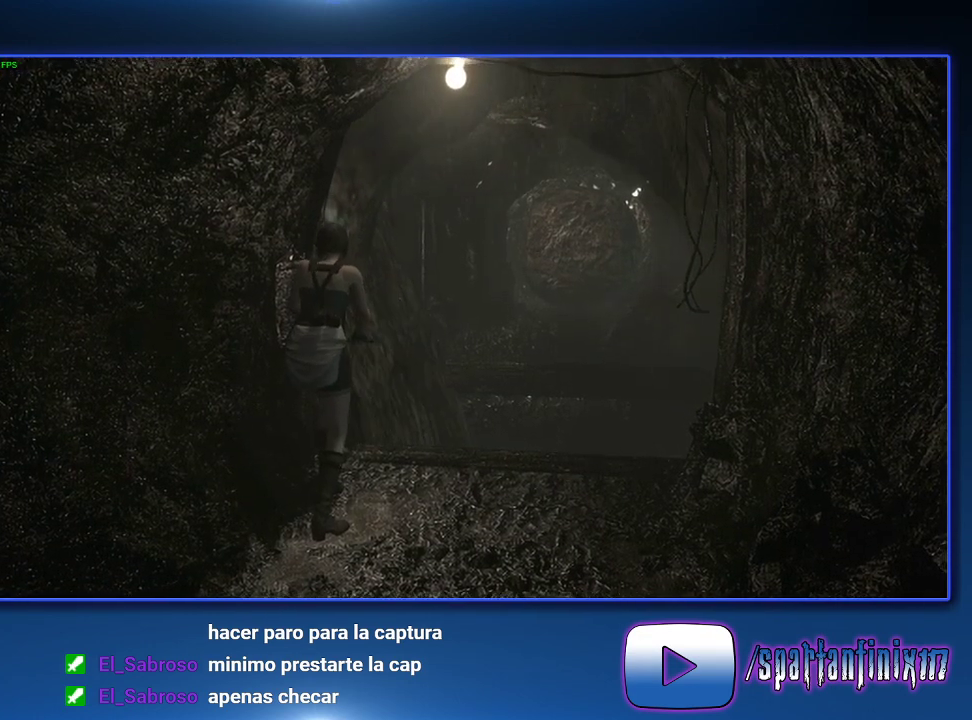
{"buttons": [], "left_stick": "center", "right_stick": "center", "events": []}
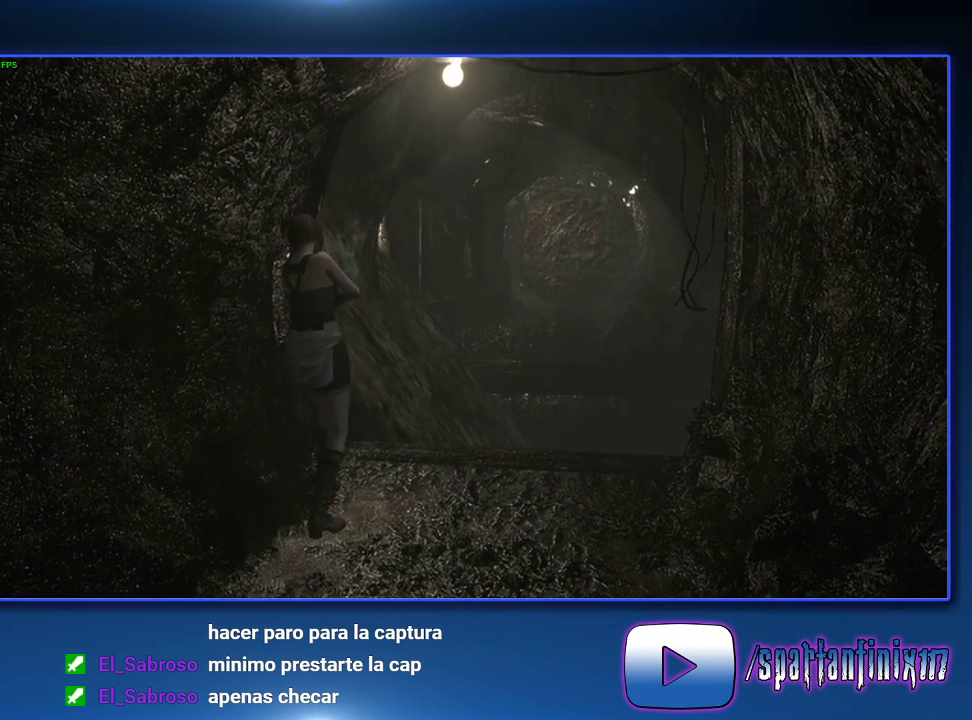
{"buttons": [], "left_stick": "center", "right_stick": "center", "events": []}
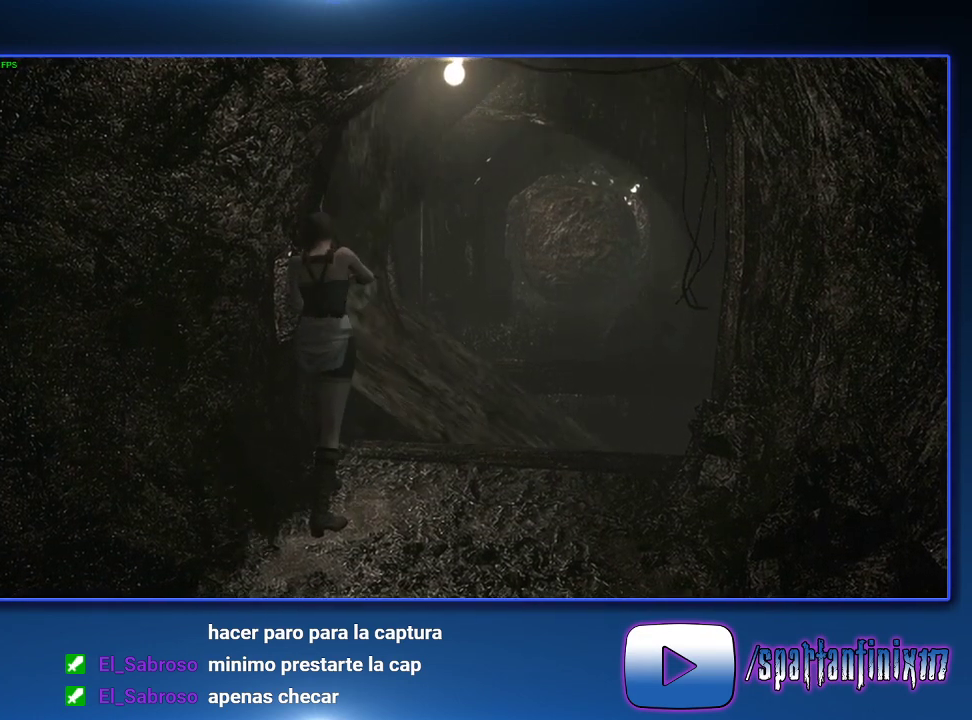
{"buttons": ["CROSS"], "left_stick": "center", "right_stick": "center", "events": [[467, "CROSS", "down"]]}
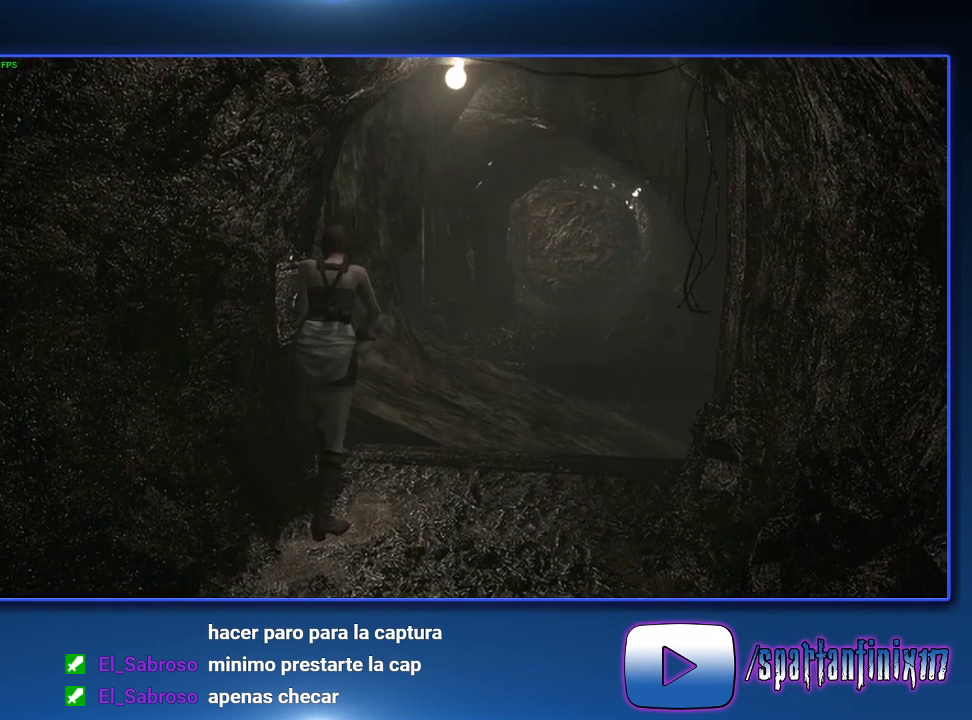
{"buttons": ["CROSS"], "left_stick": "center", "right_stick": "center", "events": [[167, "CROSS", "up"], [433, "CROSS", "down"]]}
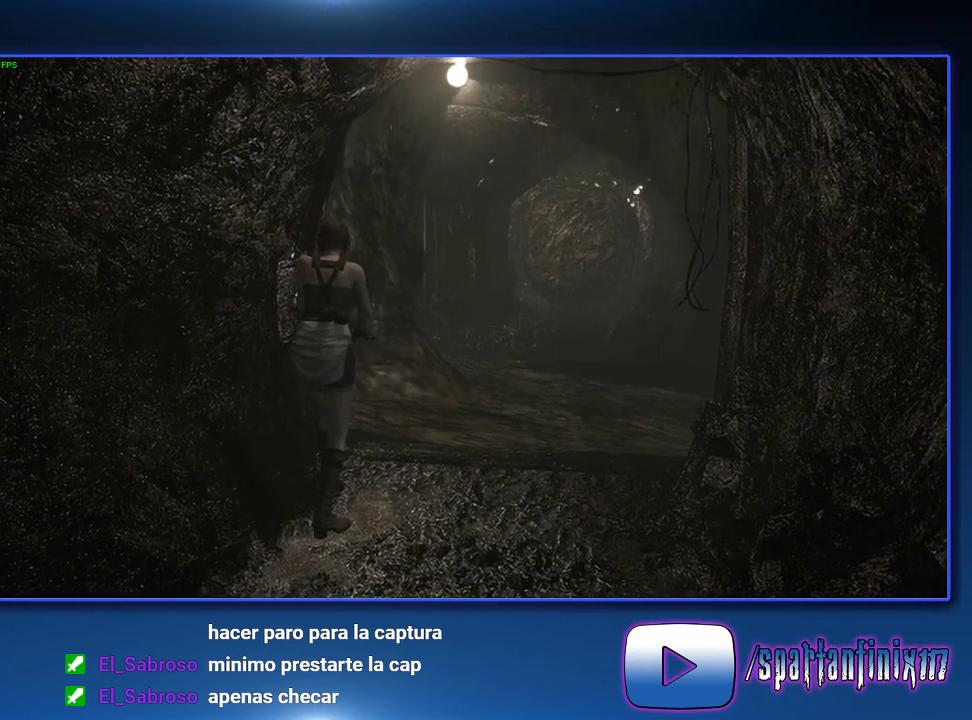
{"buttons": ["CROSS"], "left_stick": "center", "right_stick": "center", "events": [[33, "CROSS", "up"], [100, "CROSS", "down"], [233, "CROSS", "up"], [433, "CROSS", "down"]]}
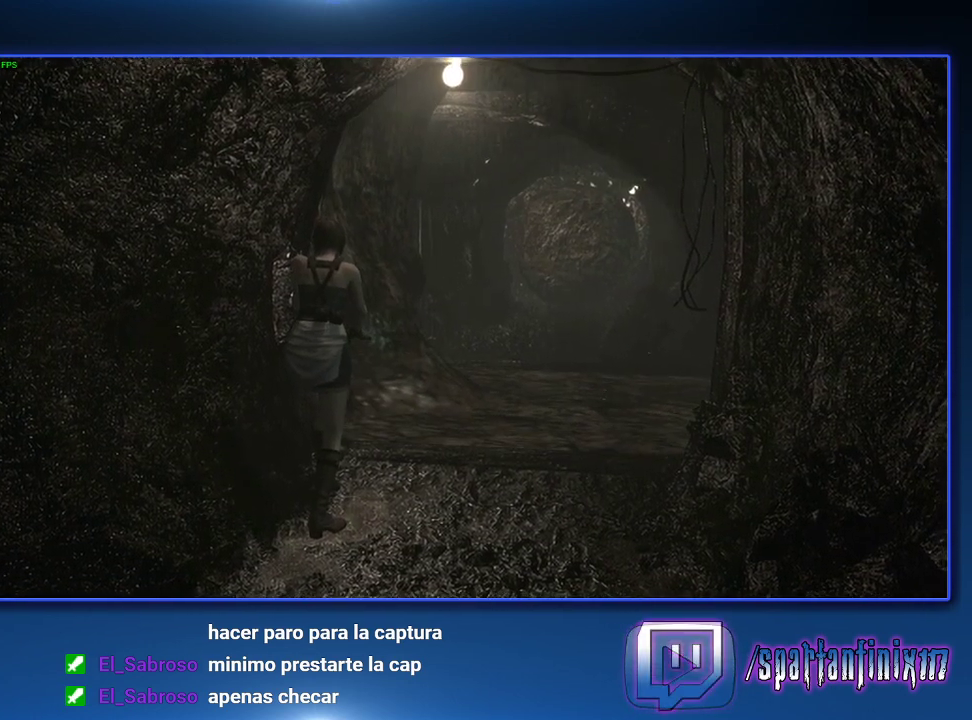
{"buttons": [], "left_stick": "center", "right_stick": "center", "events": [[33, "CROSS", "up"], [233, "CROSS", "down"], [300, "CROSS", "up"], [400, "CROSS", "down"], [500, "CROSS", "up"]]}
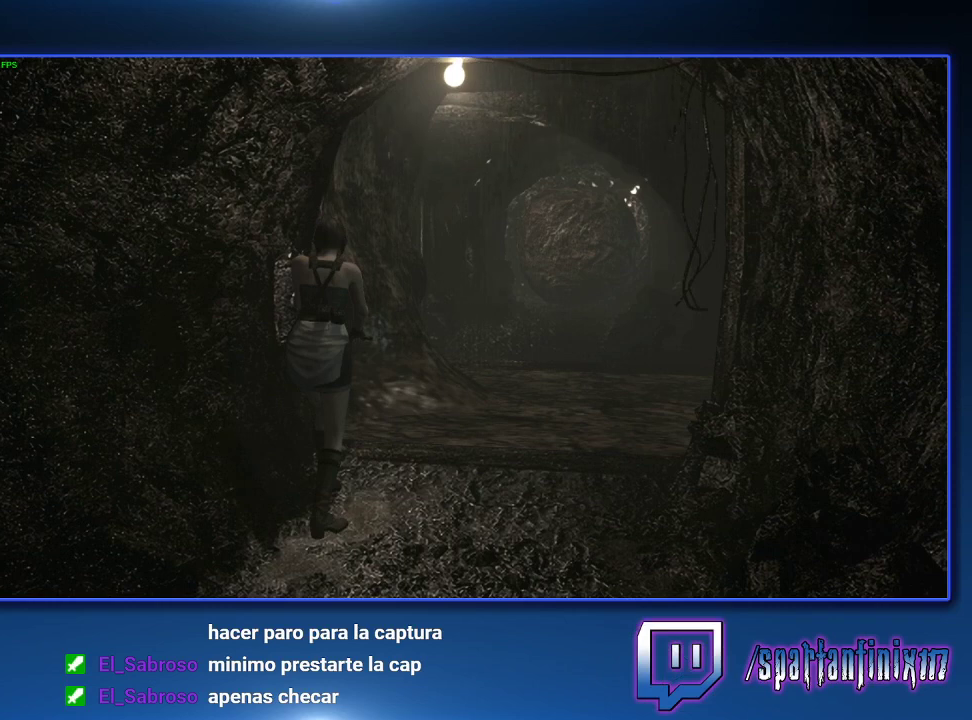
{"buttons": ["CROSS"], "left_stick": "center", "right_stick": "center", "events": [[467, "CROSS", "down"]]}
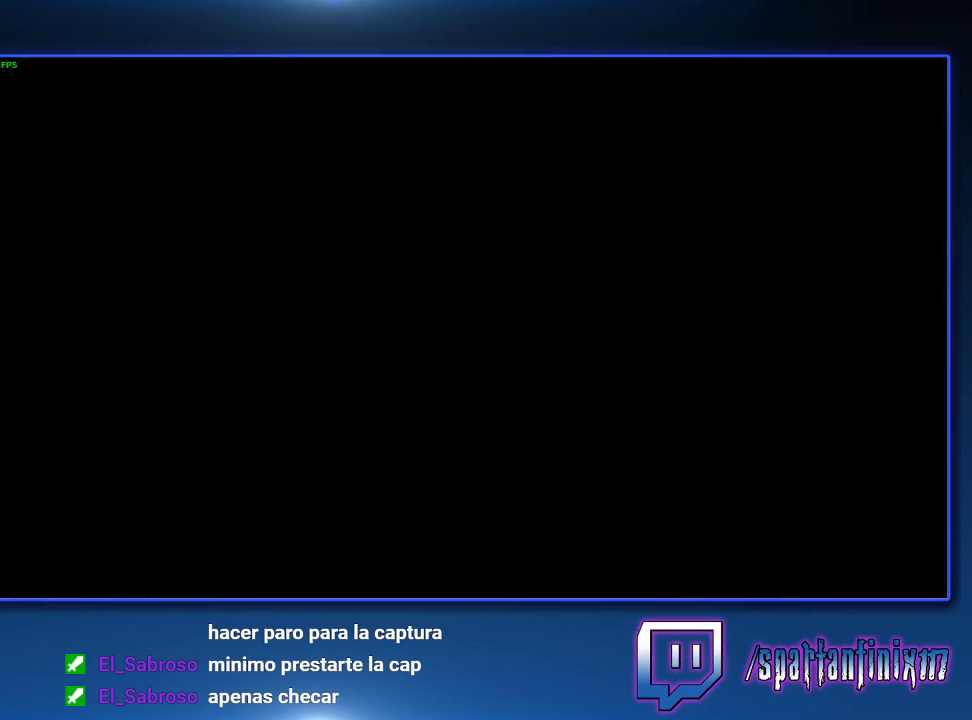
{"buttons": ["CROSS"], "left_stick": "center", "right_stick": "center", "events": [[33, "CROSS", "up"], [133, "CROSS", "down"], [200, "CROSS", "up"], [267, "CROSS", "down"], [333, "CROSS", "up"], [400, "CROSS", "down"]]}
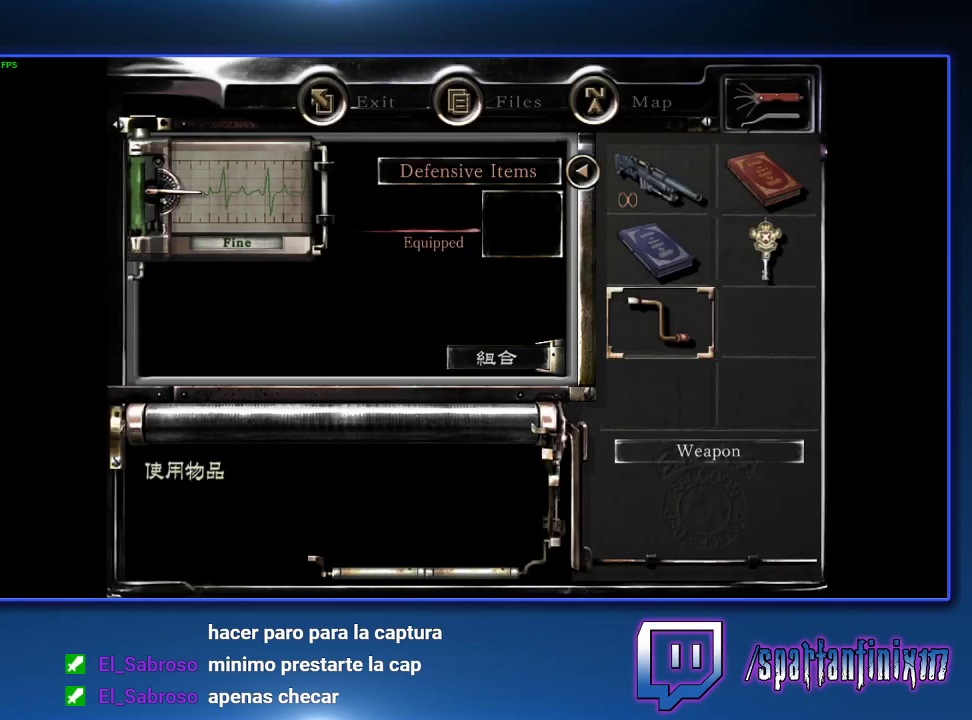
{"buttons": [], "left_stick": "center", "right_stick": "center", "events": [[200, "CROSS", "up"], [267, "CROSS", "down"], [367, "CROSS", "up"], [433, "CROSS", "down"], [500, "CROSS", "up"]]}
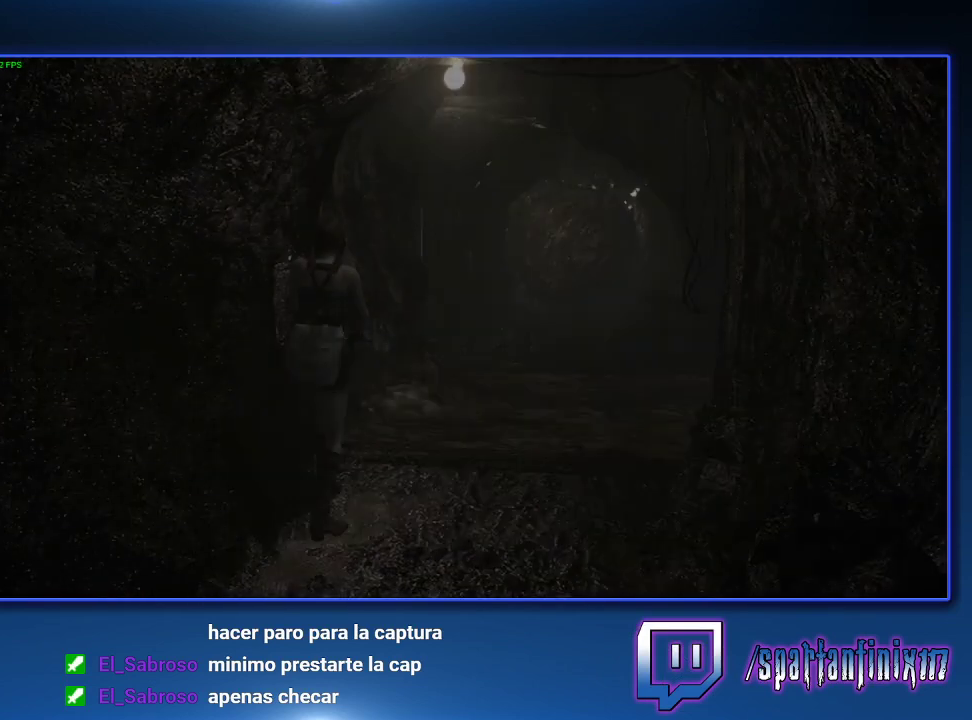
{"buttons": [], "left_stick": "center", "right_stick": "center", "events": []}
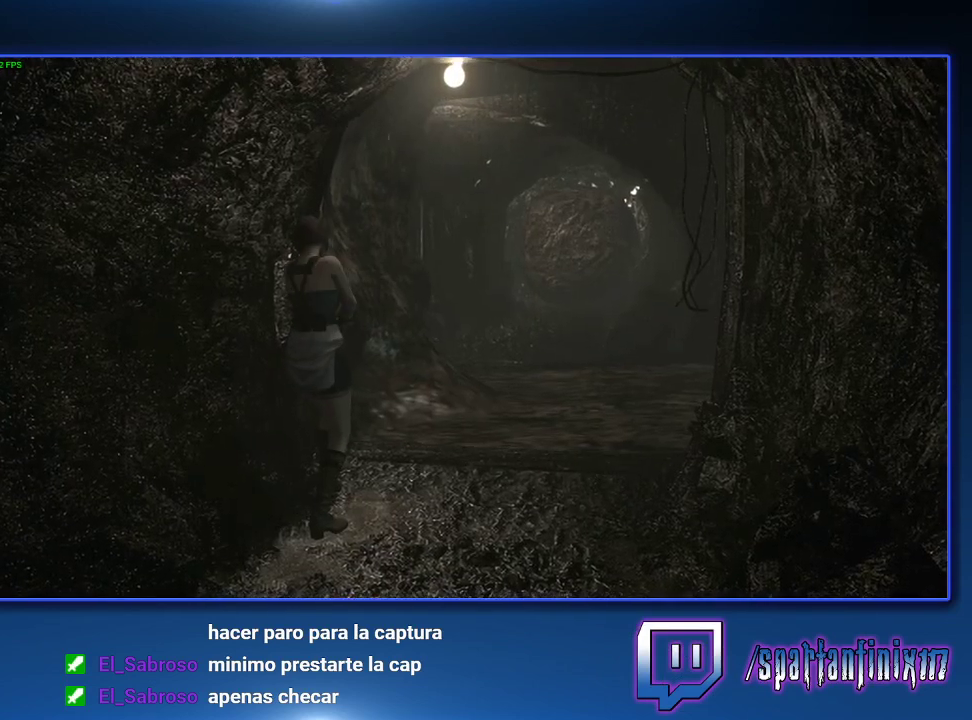
{"buttons": [], "left_stick": "center", "right_stick": "center", "events": []}
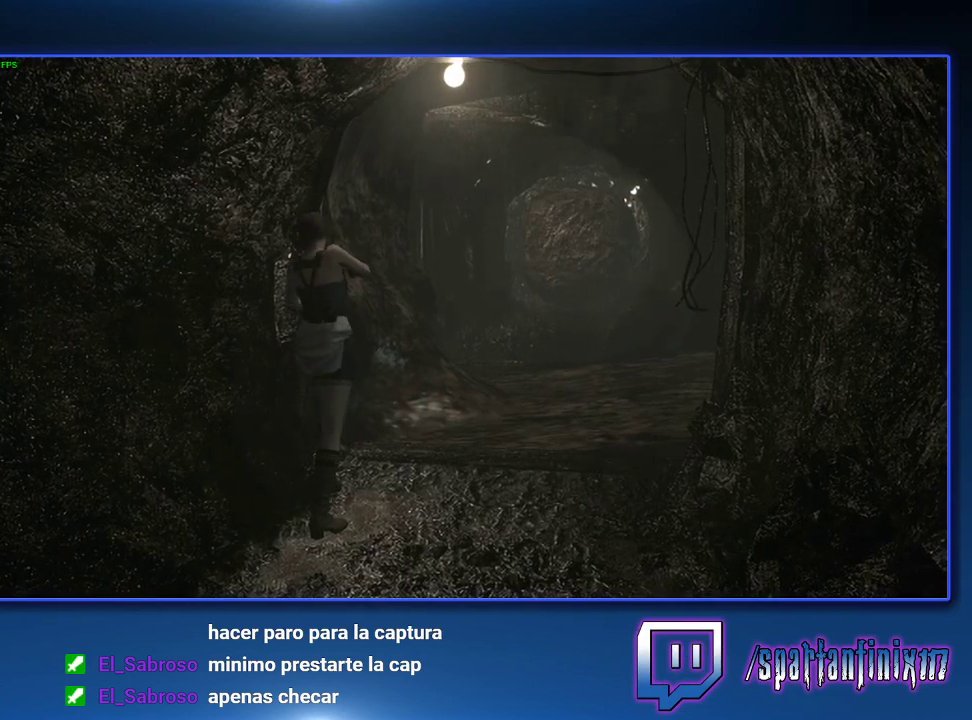
{"buttons": [], "left_stick": "center", "right_stick": "center", "events": [[67, "CROSS", "down"], [133, "CROSS", "up"], [233, "CROSS", "down"], [333, "CROSS", "up"]]}
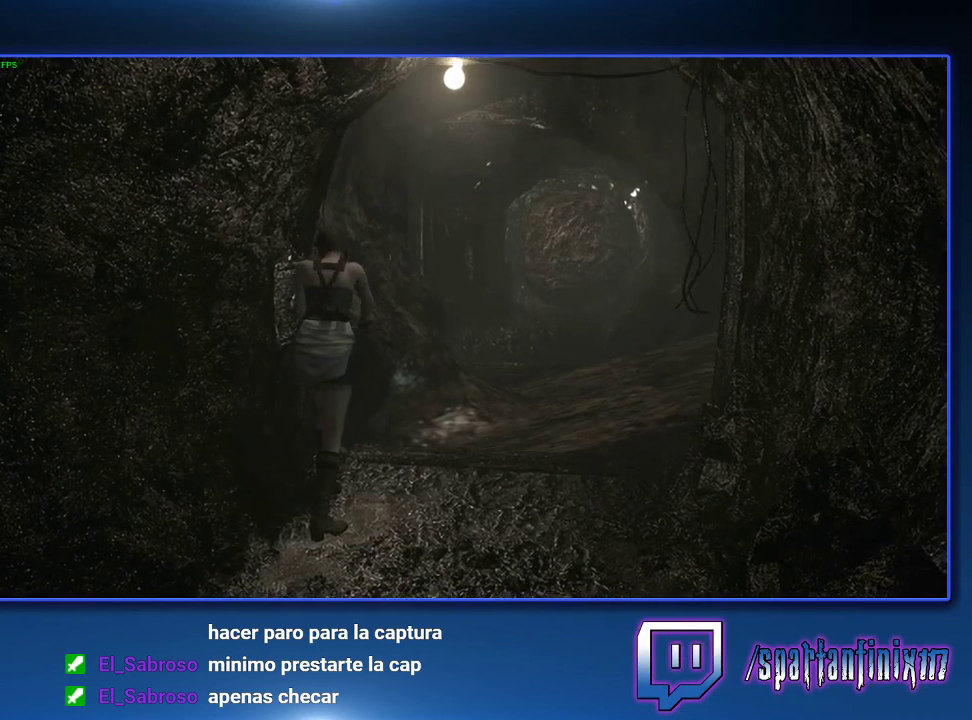
{"buttons": [], "left_stick": "center", "right_stick": "center", "events": [[233, "CROSS", "down"], [333, "CROSS", "up"]]}
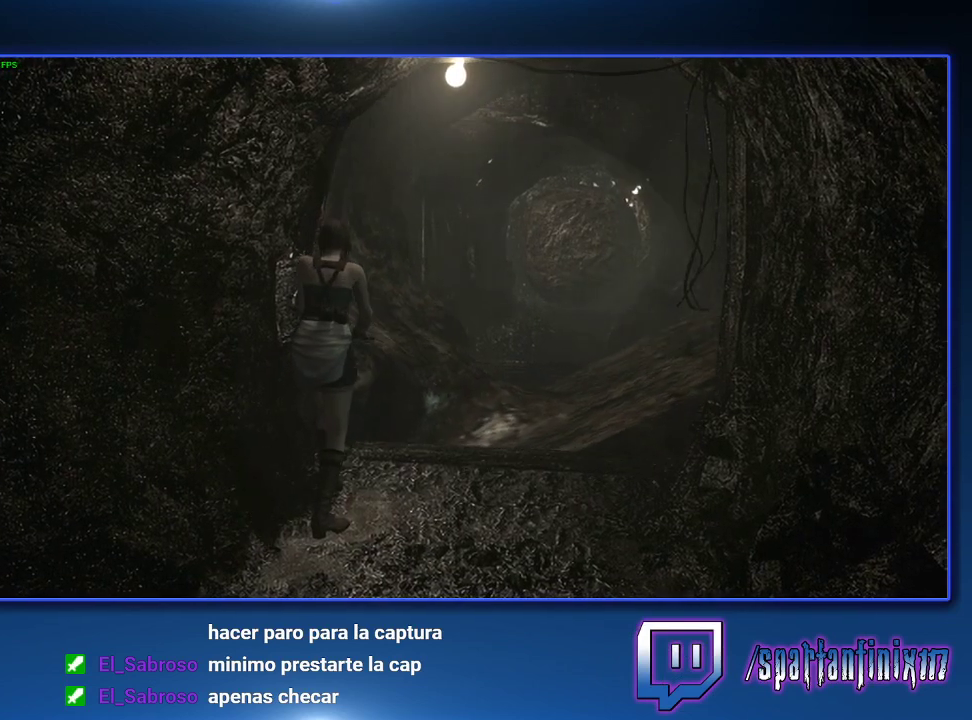
{"buttons": [], "left_stick": "center", "right_stick": "center", "events": [[100, "CROSS", "down"], [167, "CROSS", "up"], [267, "CROSS", "down"], [333, "CROSS", "up"], [400, "CROSS", "down"], [500, "CROSS", "up"]]}
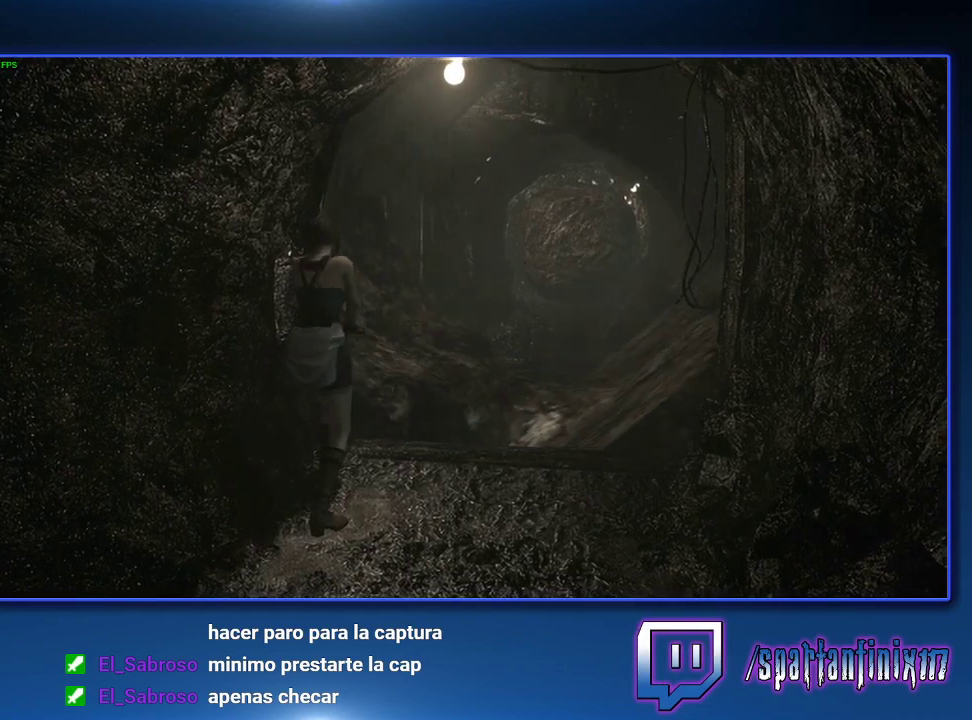
{"buttons": ["CROSS"], "left_stick": "center", "right_stick": "center", "events": [[100, "CROSS", "down"], [167, "CROSS", "up"], [267, "CROSS", "down"], [333, "CROSS", "up"], [467, "CROSS", "down"]]}
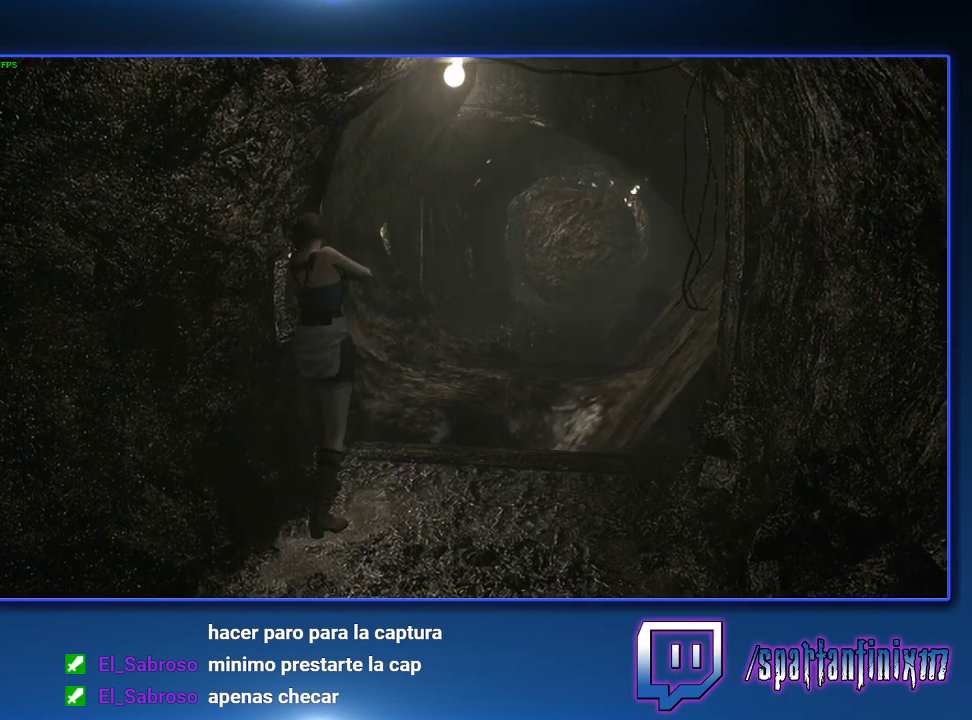
{"buttons": [], "left_stick": "center", "right_stick": "center", "events": [[33, "CROSS", "up"], [100, "CROSS", "down"], [200, "CROSS", "up"]]}
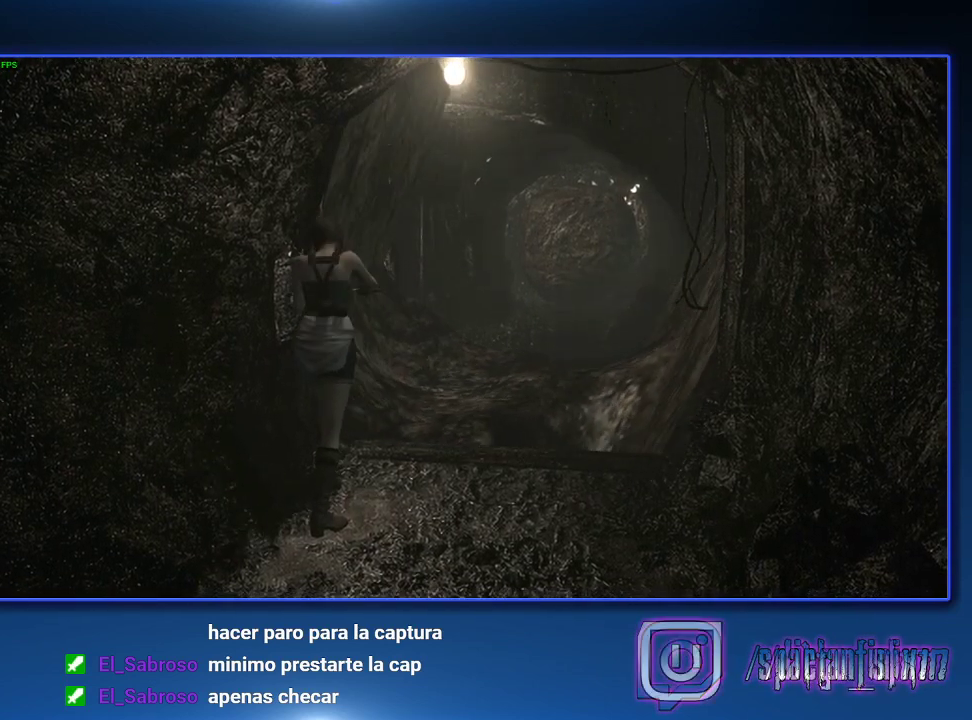
{"buttons": [], "left_stick": "center", "right_stick": "center", "events": [[33, "CROSS", "down"], [133, "CROSS", "up"], [233, "CROSS", "down"], [300, "CROSS", "up"]]}